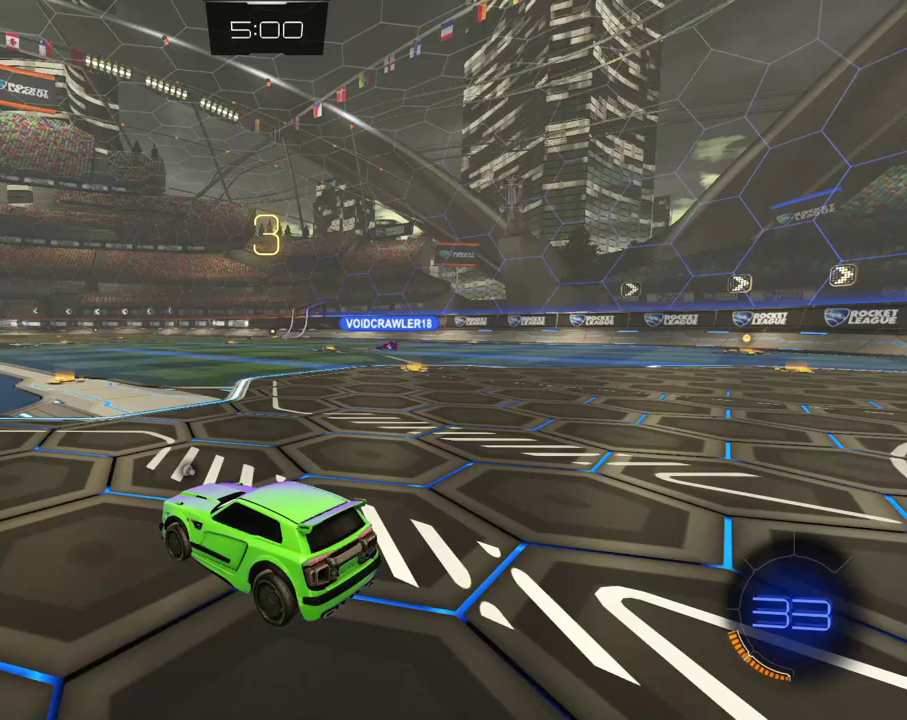
Gameplay with a controller (Xbox layout); each line is a JSON object with the inputs held at the frame after it. "events" lists button and stick changes between this image and that frame as [ms after this image, input, new state], when the widget could be followed in between. This overlay highlights the sticks when they move; stick clicks (L3 R3) are not distinguishable. Not read: L3 R3.
{"buttons": [], "left_stick": "center", "right_stick": "center", "events": [[83, "right_stick", "down-right"], [167, "right_stick", "down"], [267, "right_stick", "center"]]}
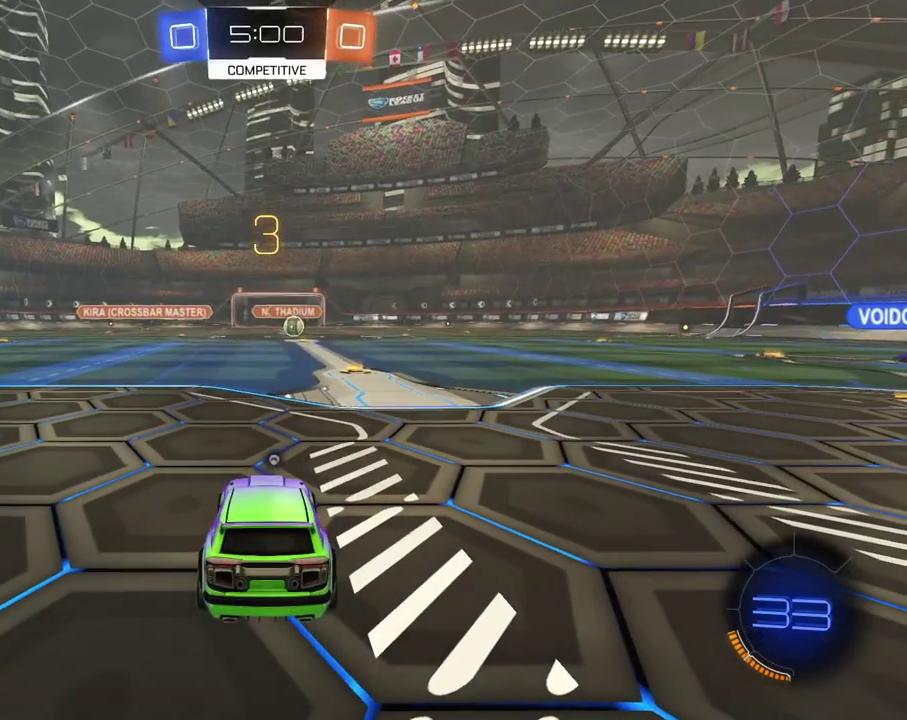
{"buttons": ["X", "R2"], "left_stick": "right", "right_stick": "center", "events": [[100, "R2", "down"], [200, "left_stick", "right"], [433, "X", "down"]]}
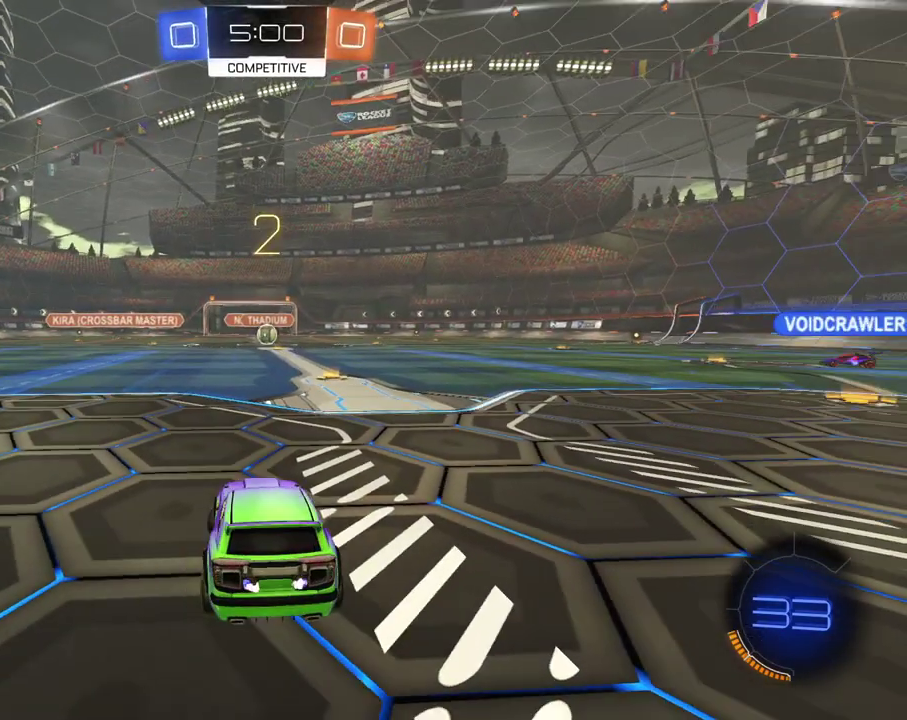
{"buttons": ["R2"], "left_stick": "center", "right_stick": "center", "events": [[17, "X", "up"], [500, "left_stick", "center"]]}
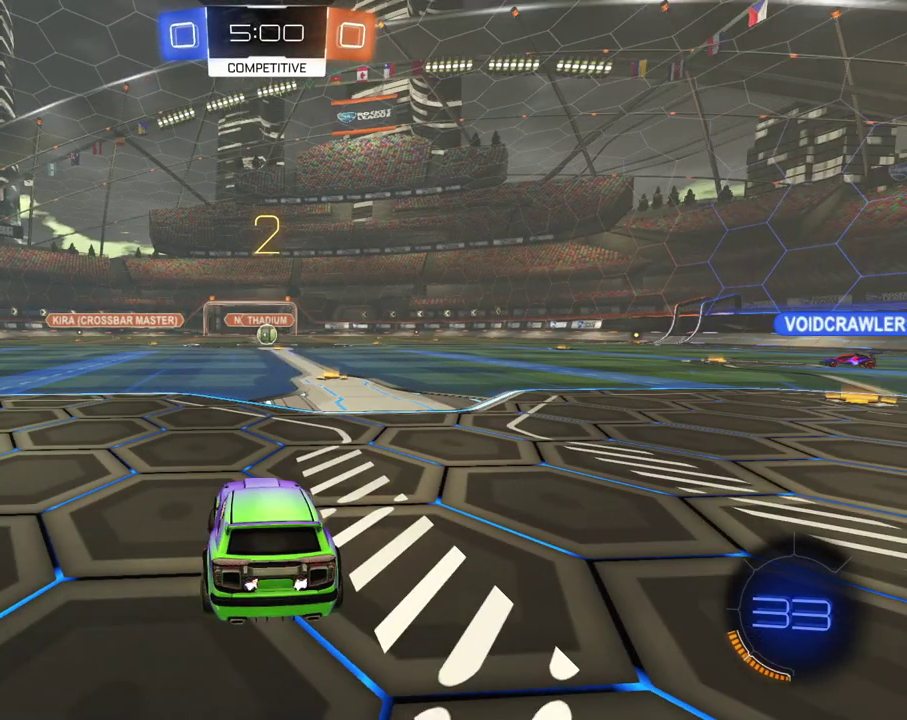
{"buttons": ["R2"], "left_stick": "right", "right_stick": "center", "events": [[84, "left_stick", "right"], [234, "left_stick", "center"], [501, "left_stick", "right"]]}
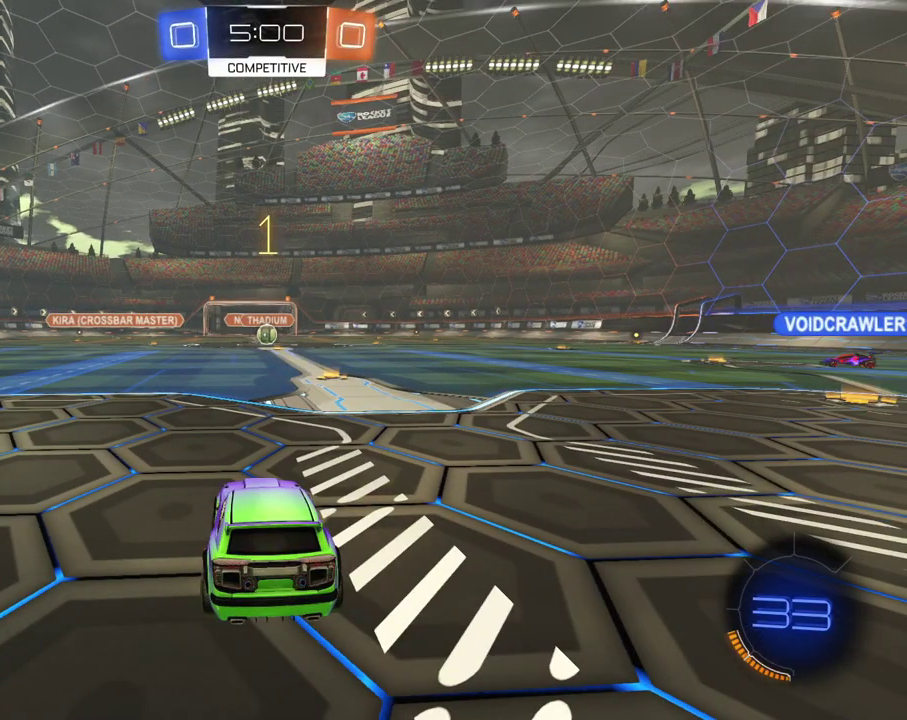
{"buttons": ["R2"], "left_stick": "center", "right_stick": "center", "events": [[334, "left_stick", "center"]]}
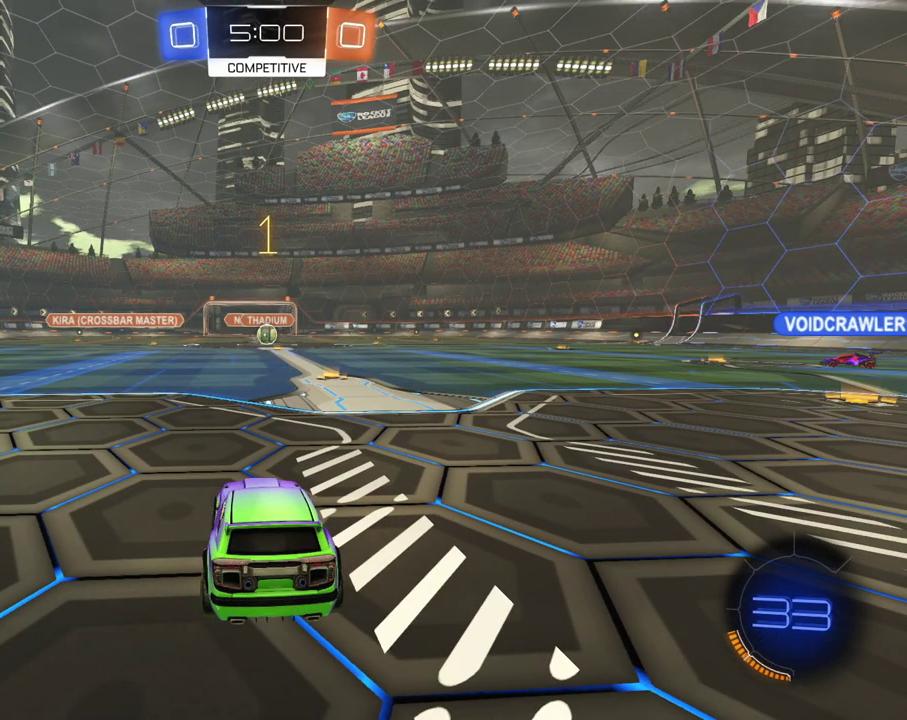
{"buttons": ["R2"], "left_stick": "right", "right_stick": "center", "events": [[83, "left_stick", "right"]]}
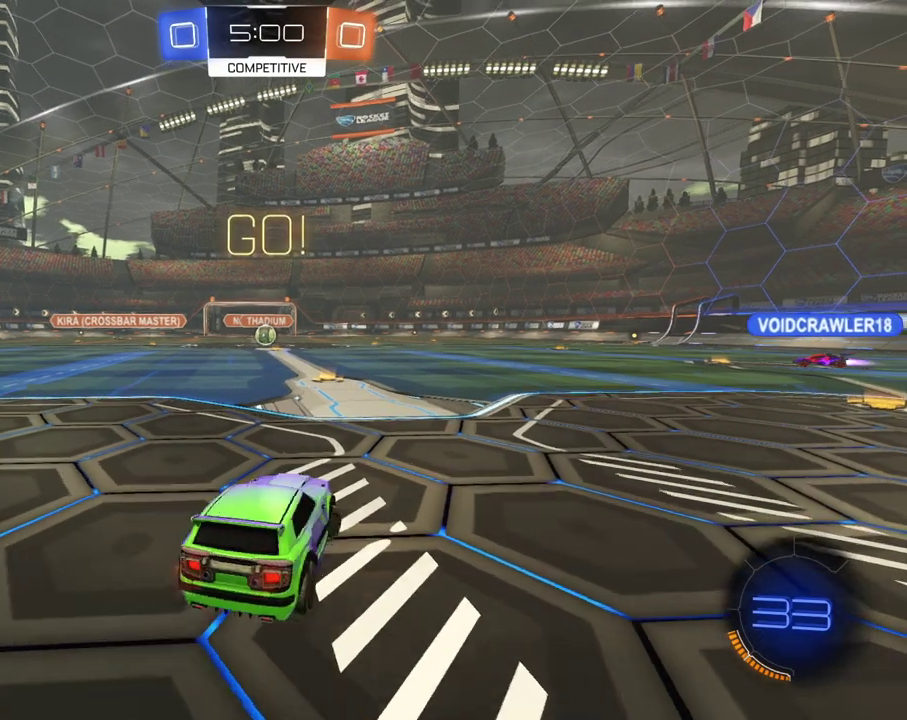
{"buttons": ["R2"], "left_stick": "left", "right_stick": "center", "events": [[150, "left_stick", "center"], [250, "left_stick", "left"]]}
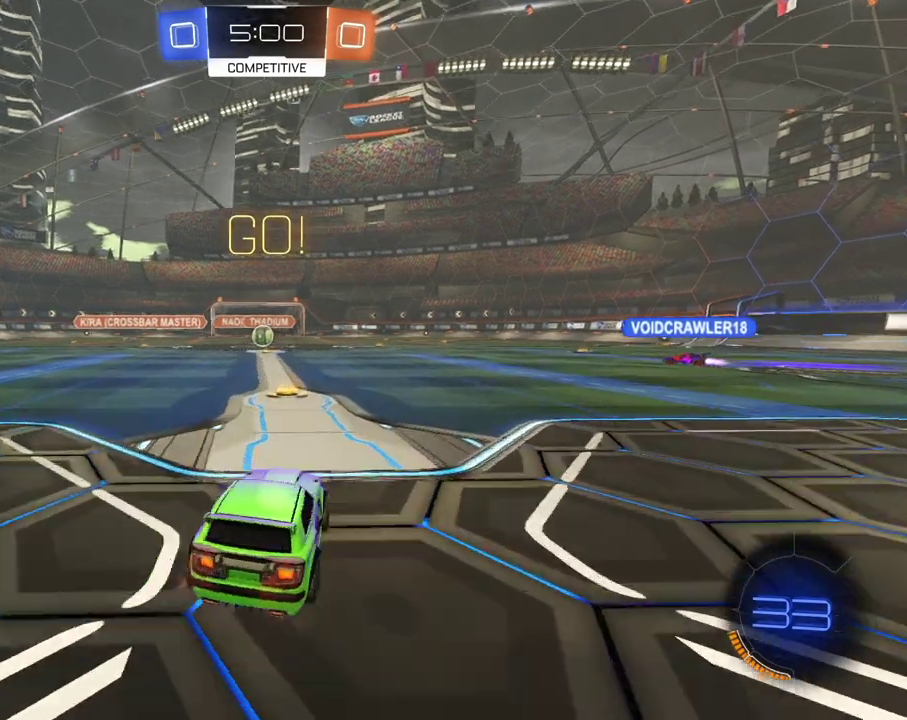
{"buttons": [], "left_stick": "center", "right_stick": "center", "events": [[84, "left_stick", "center"], [284, "left_stick", "right"], [418, "left_stick", "center"], [501, "R2", "up"]]}
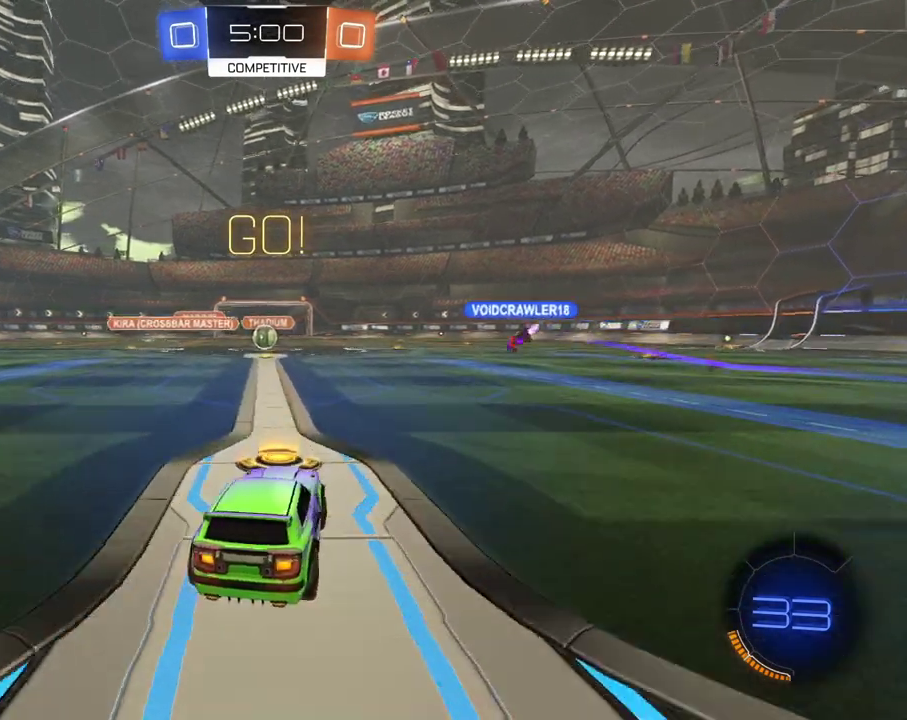
{"buttons": ["R2"], "left_stick": "center", "right_stick": "center", "events": [[67, "L2", "down"], [133, "left_stick", "up-left"], [184, "L2", "up"], [184, "left_stick", "center"], [234, "R2", "down"], [267, "left_stick", "left"], [384, "left_stick", "center"]]}
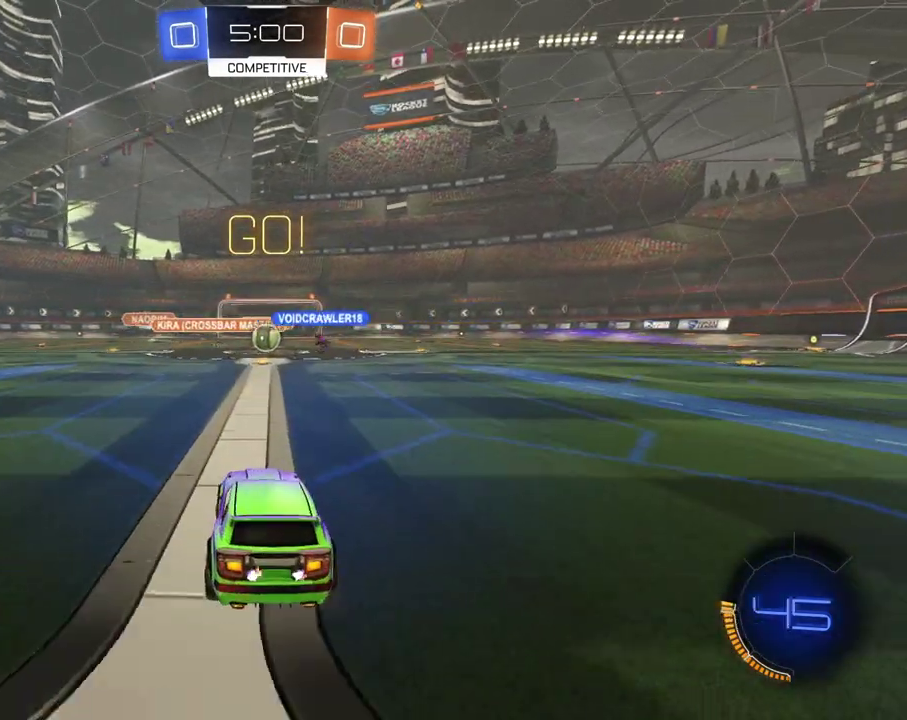
{"buttons": ["R2"], "left_stick": "right", "right_stick": "center", "events": [[433, "left_stick", "right"]]}
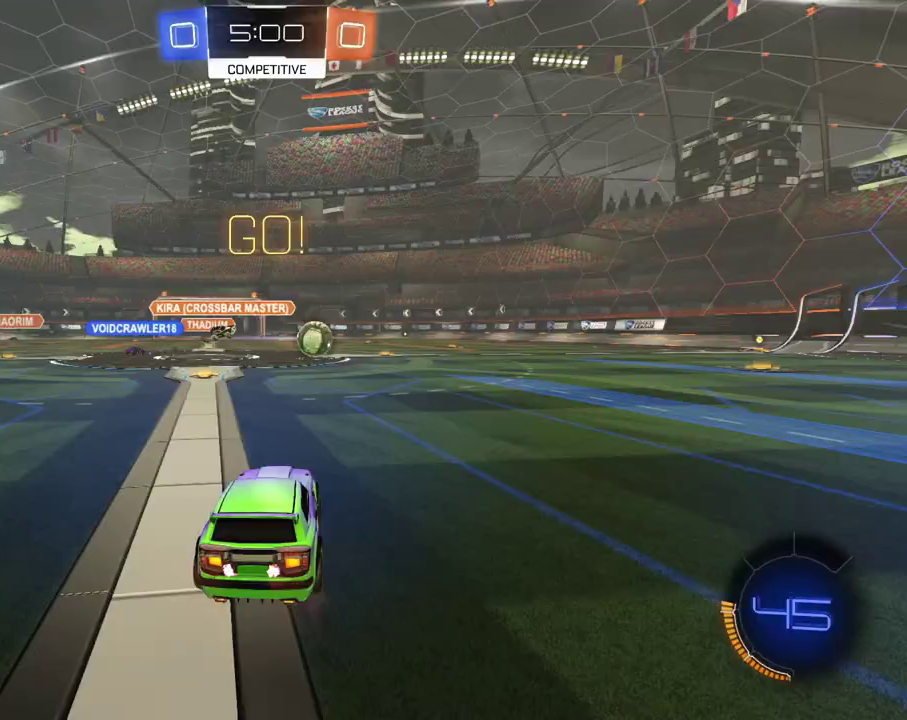
{"buttons": ["R2"], "left_stick": "right", "right_stick": "center", "events": []}
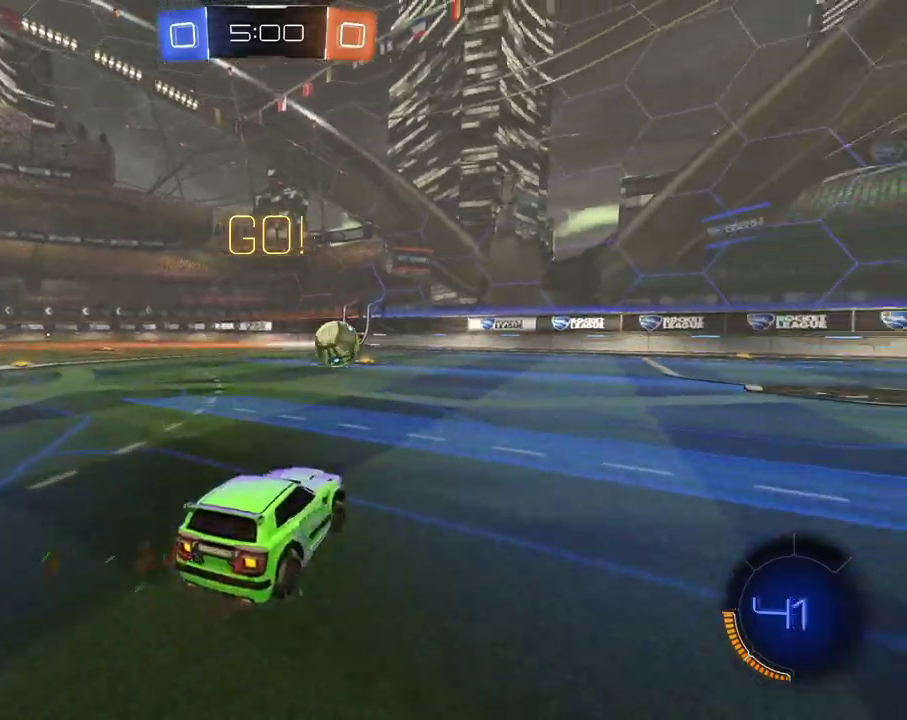
{"buttons": ["R2"], "left_stick": "center", "right_stick": "center", "events": [[467, "left_stick", "center"]]}
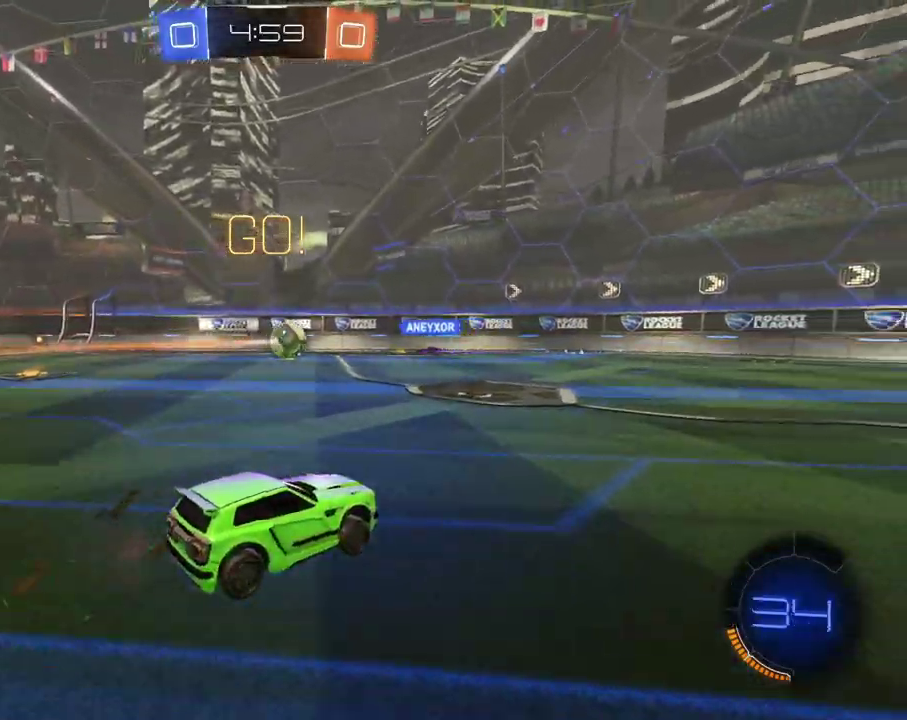
{"buttons": ["R2"], "left_stick": "left", "right_stick": "center", "events": [[200, "left_stick", "left"]]}
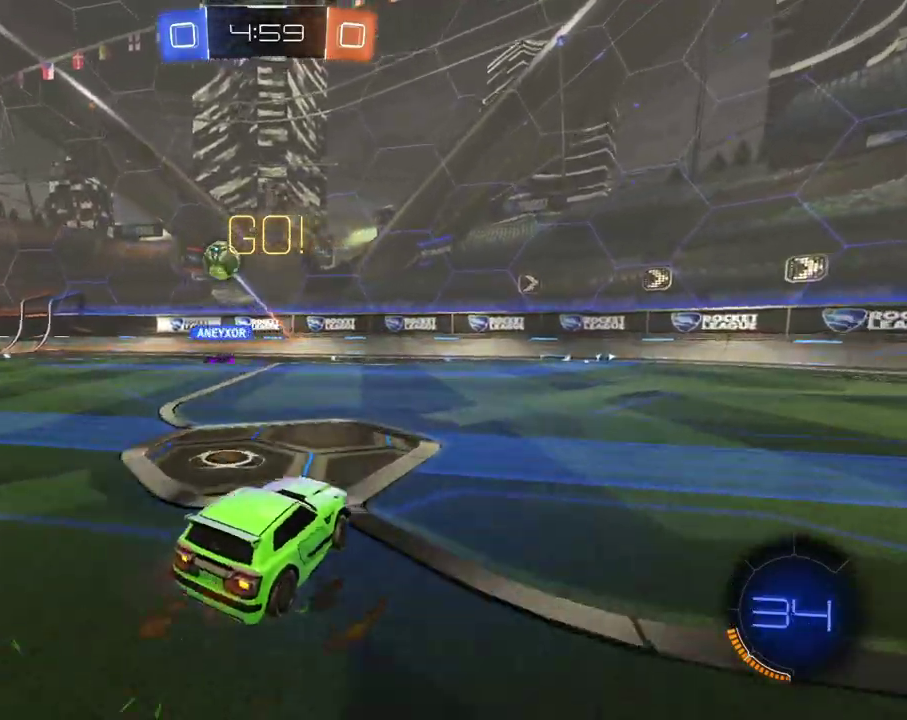
{"buttons": ["X", "R2"], "left_stick": "left", "right_stick": "center", "events": [[483, "X", "down"]]}
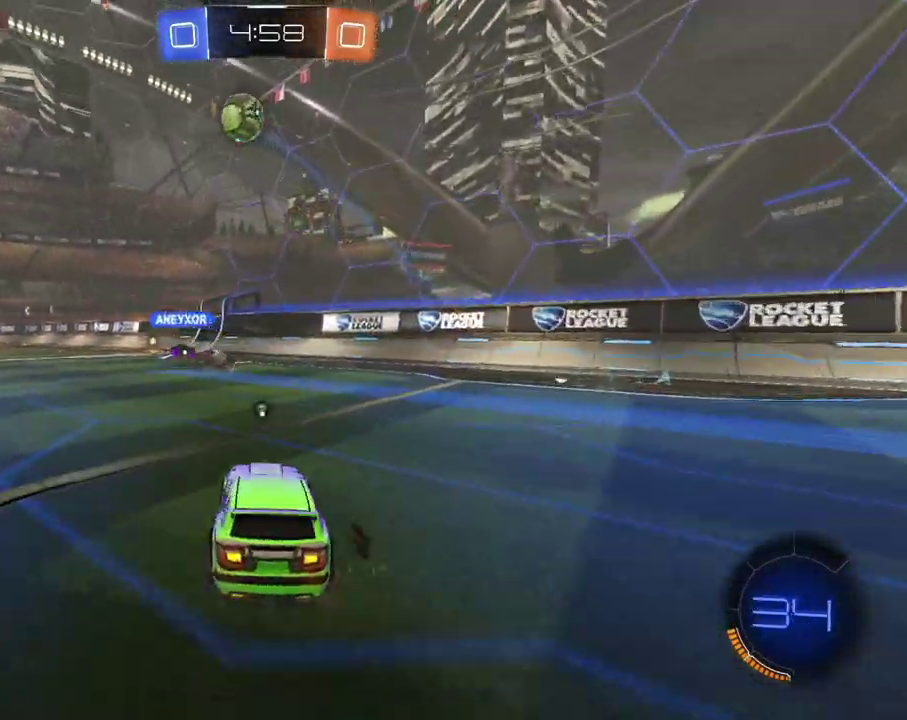
{"buttons": ["R2"], "left_stick": "center", "right_stick": "center", "events": [[33, "left_stick", "down-left"], [50, "X", "up"], [133, "left_stick", "center"], [250, "left_stick", "right"], [417, "left_stick", "center"]]}
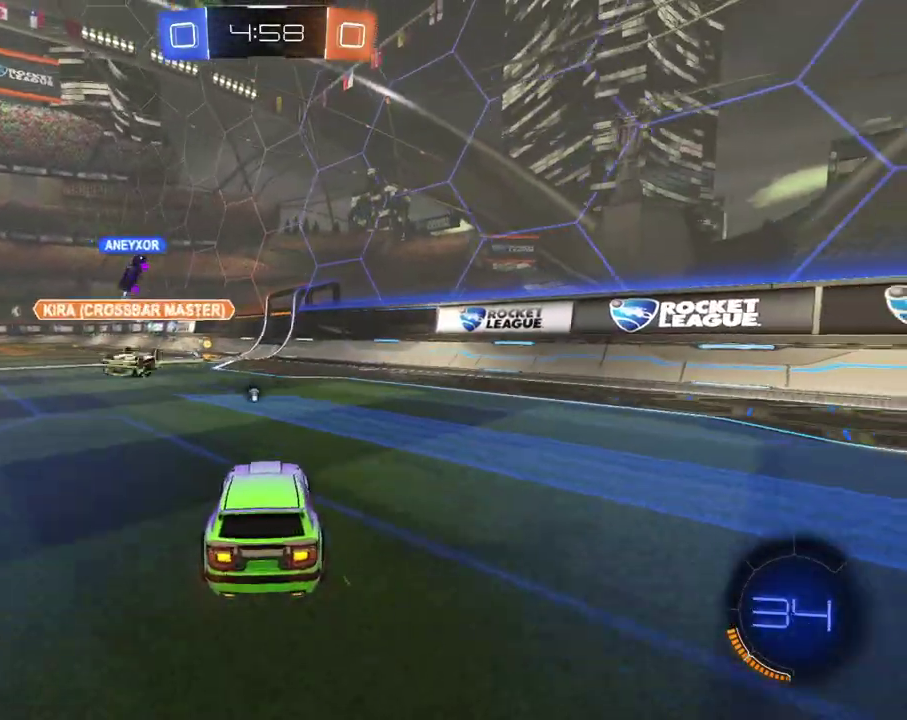
{"buttons": ["X", "R2"], "left_stick": "center", "right_stick": "center", "events": [[167, "left_stick", "left"], [468, "left_stick", "center"], [484, "X", "down"]]}
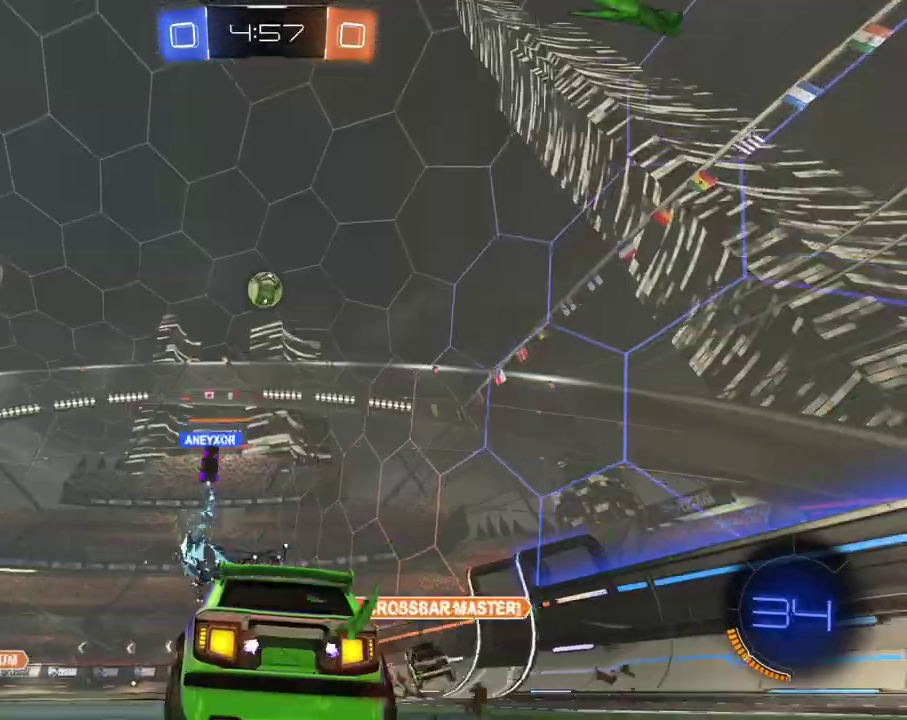
{"buttons": ["R2"], "left_stick": "center", "right_stick": "center", "events": [[83, "X", "up"], [150, "left_stick", "right"], [367, "left_stick", "center"]]}
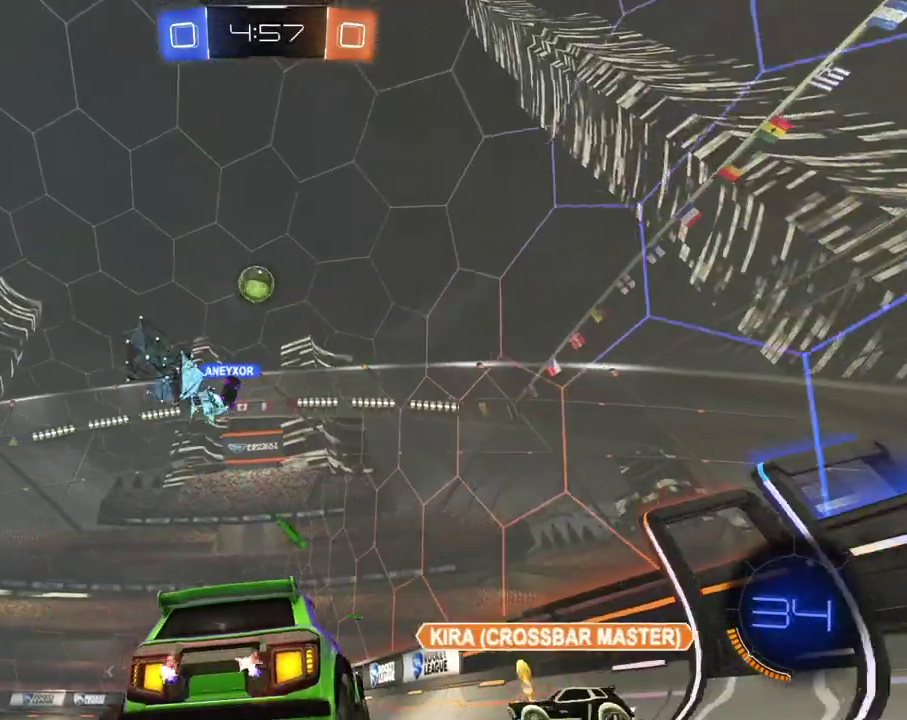
{"buttons": ["R2"], "left_stick": "center", "right_stick": "center", "events": [[50, "left_stick", "left"], [200, "left_stick", "center"]]}
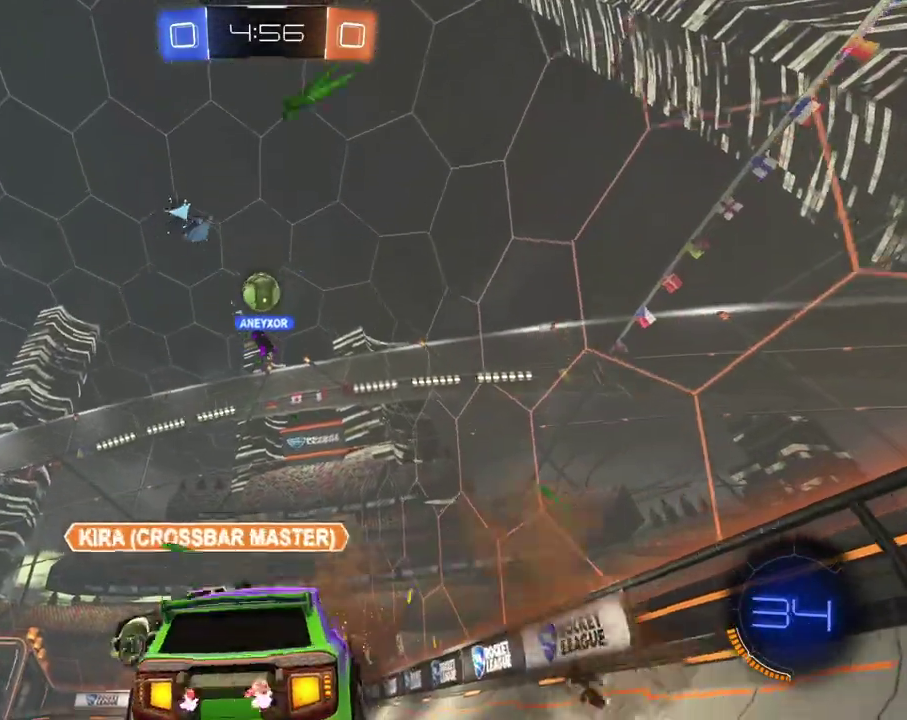
{"buttons": [], "left_stick": "left", "right_stick": "center", "events": [[500, "R2", "up"], [500, "left_stick", "left"]]}
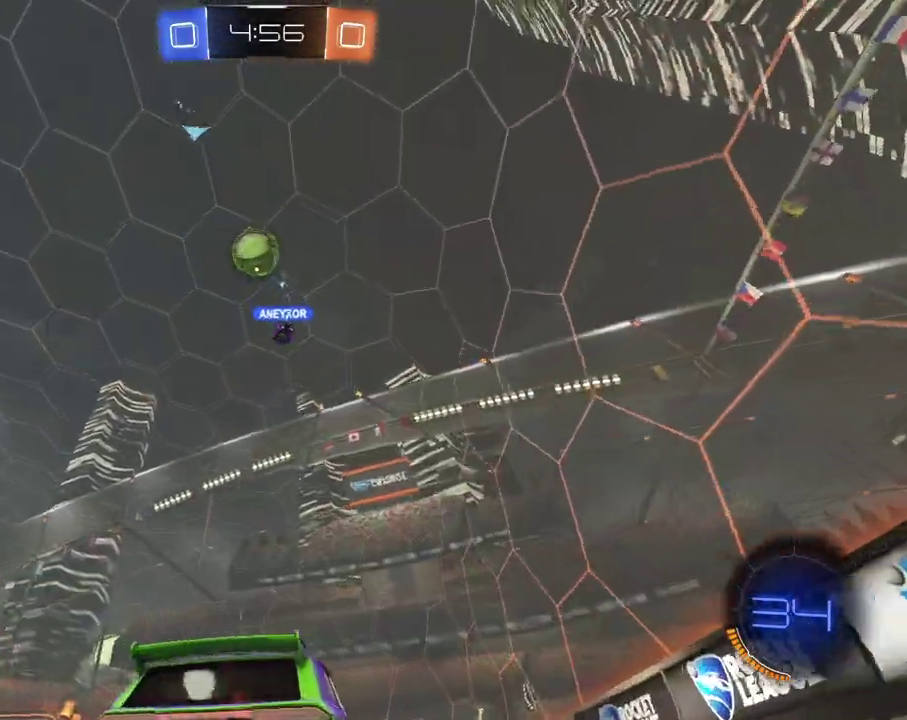
{"buttons": ["L2"], "left_stick": "center", "right_stick": "center", "events": [[84, "L2", "down"], [134, "left_stick", "up-left"], [234, "left_stick", "center"]]}
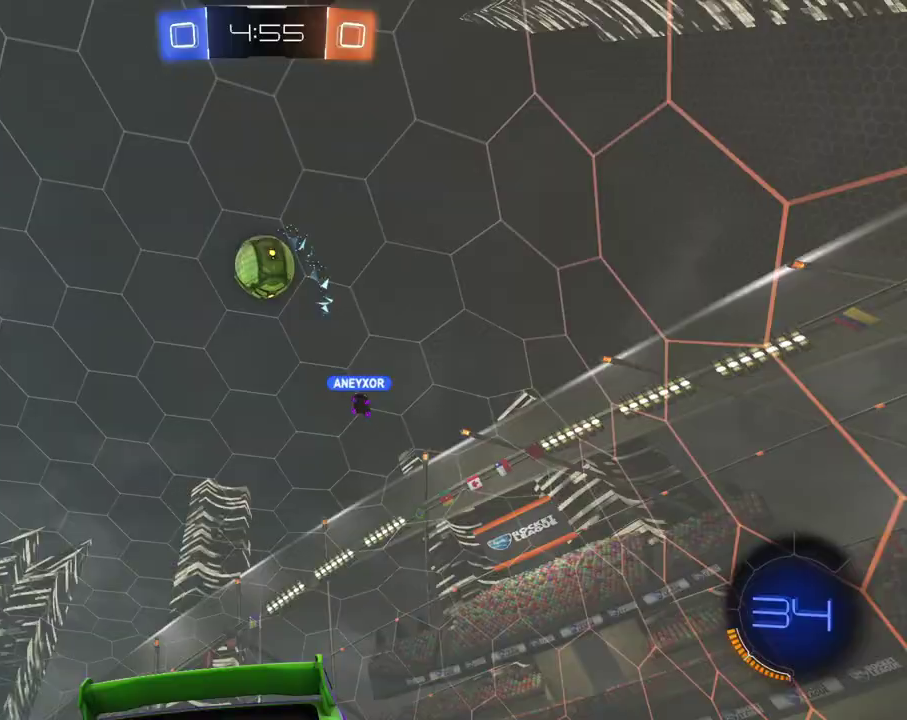
{"buttons": ["R2"], "left_stick": "center", "right_stick": "center", "events": [[300, "R2", "down"], [317, "L2", "up"]]}
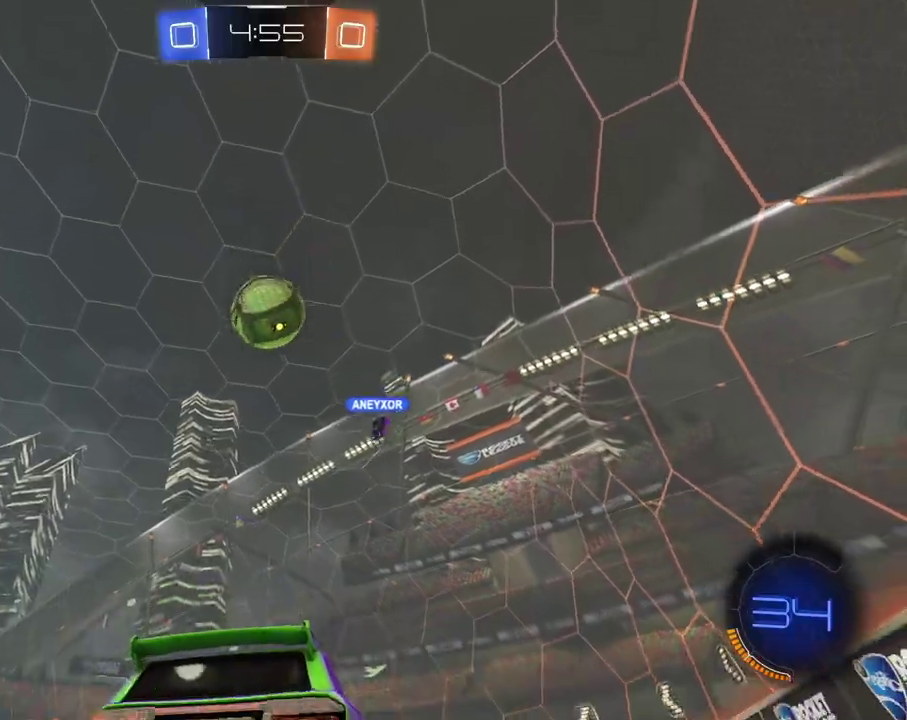
{"buttons": ["R2"], "left_stick": "center", "right_stick": "center", "events": [[367, "left_stick", "left"], [483, "left_stick", "center"]]}
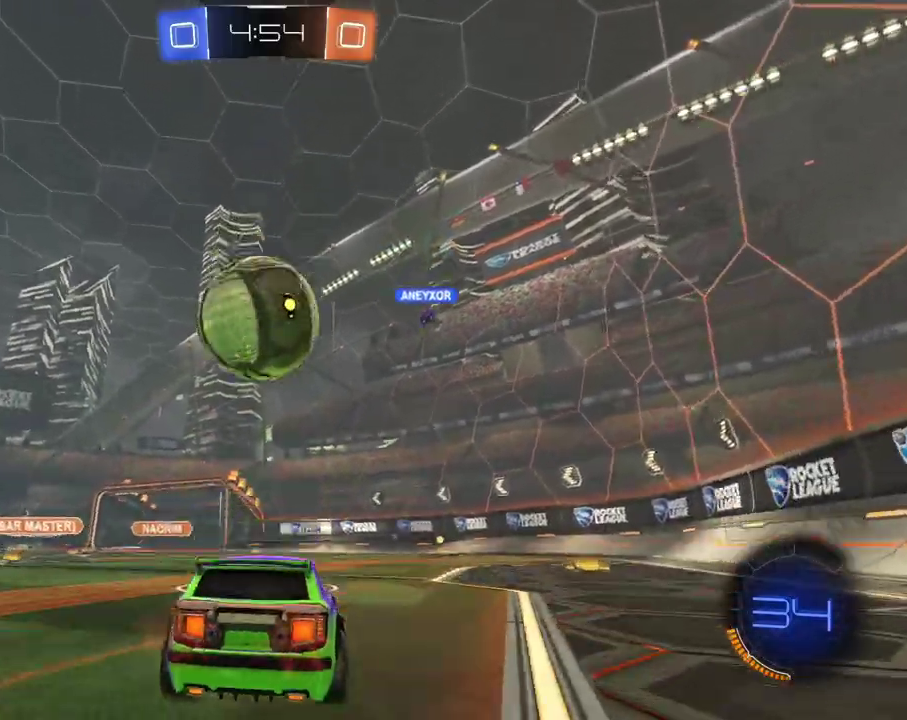
{"buttons": ["R2"], "left_stick": "up", "right_stick": "center", "events": [[133, "A", "down"], [167, "left_stick", "up"], [200, "A", "up"], [250, "A", "down"], [334, "A", "up"]]}
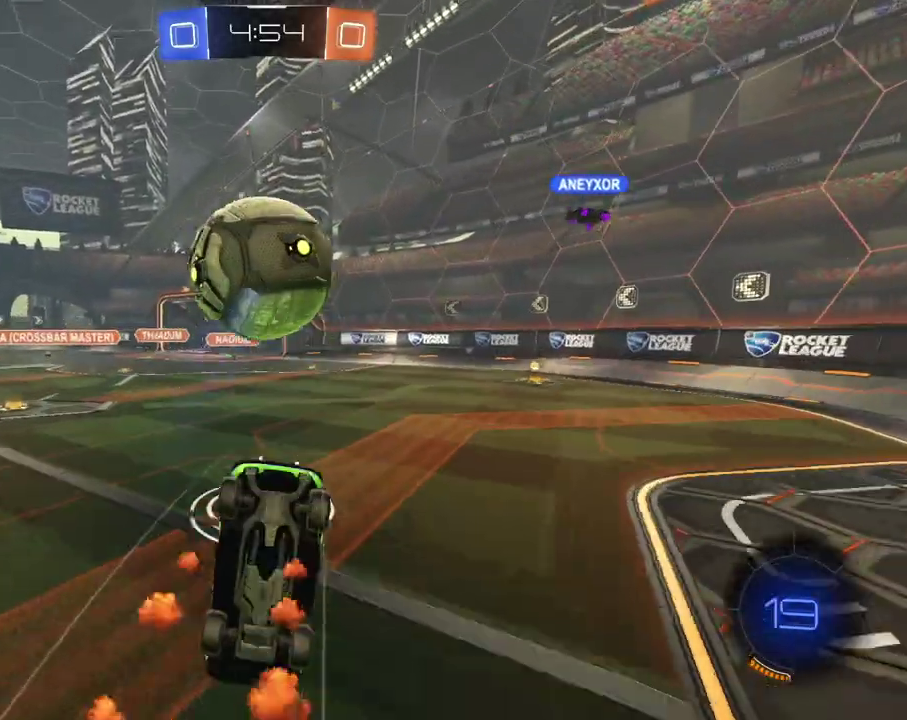
{"buttons": [], "left_stick": "center", "right_stick": "center", "events": [[50, "left_stick", "center"], [316, "R2", "up"], [333, "X", "down"], [417, "X", "up"]]}
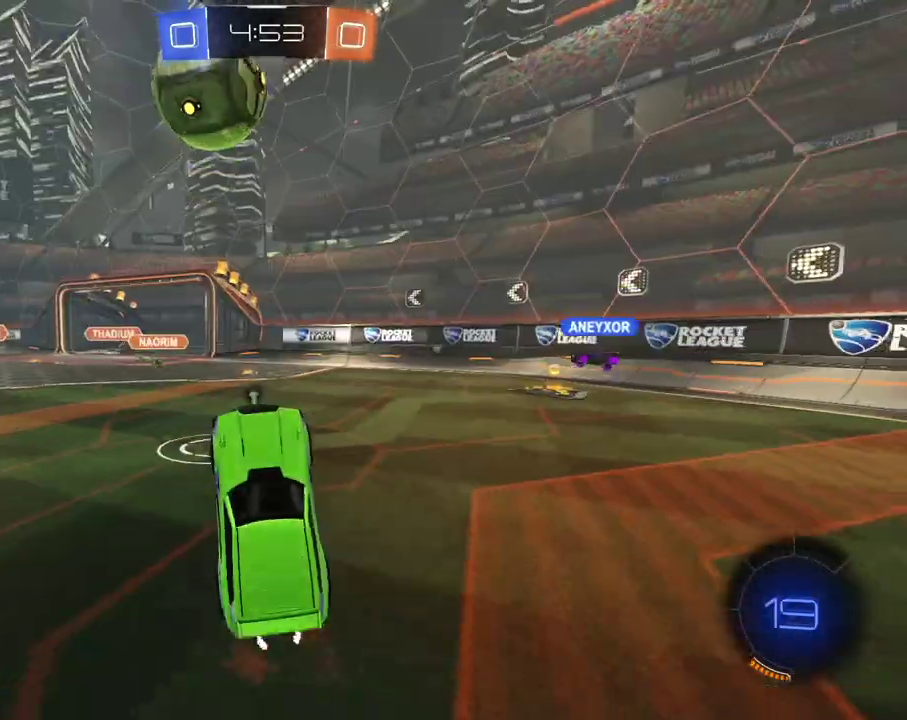
{"buttons": [], "left_stick": "left", "right_stick": "center", "events": [[17, "left_stick", "left"], [317, "R2", "down"], [334, "X", "down"], [434, "X", "up"], [467, "R2", "up"]]}
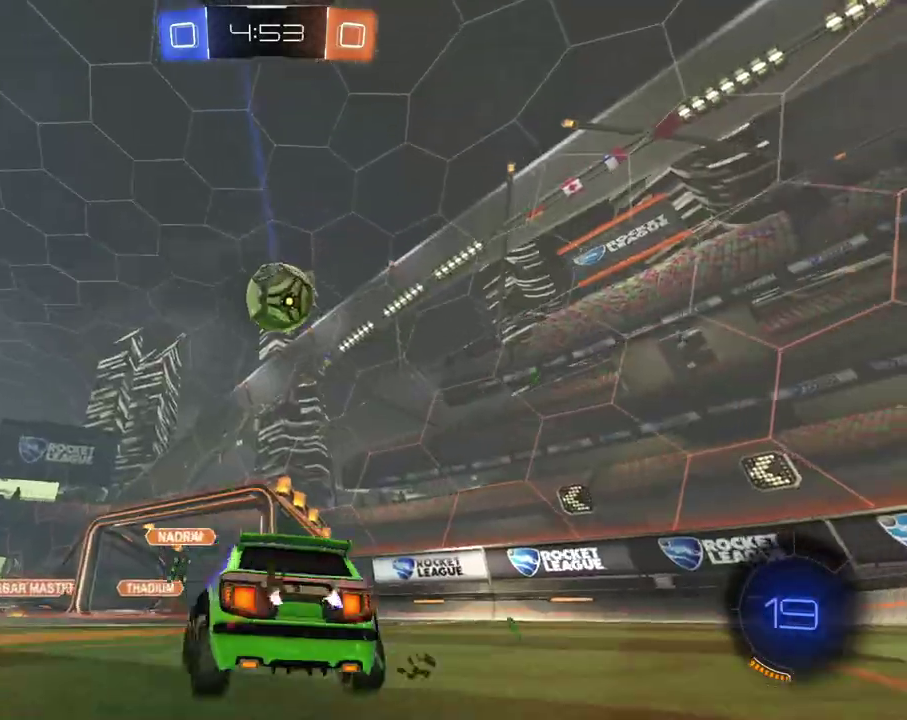
{"buttons": ["L2"], "left_stick": "right", "right_stick": "center", "events": [[100, "R2", "down"], [250, "R2", "up"], [250, "left_stick", "center"], [384, "left_stick", "right"], [484, "L2", "down"]]}
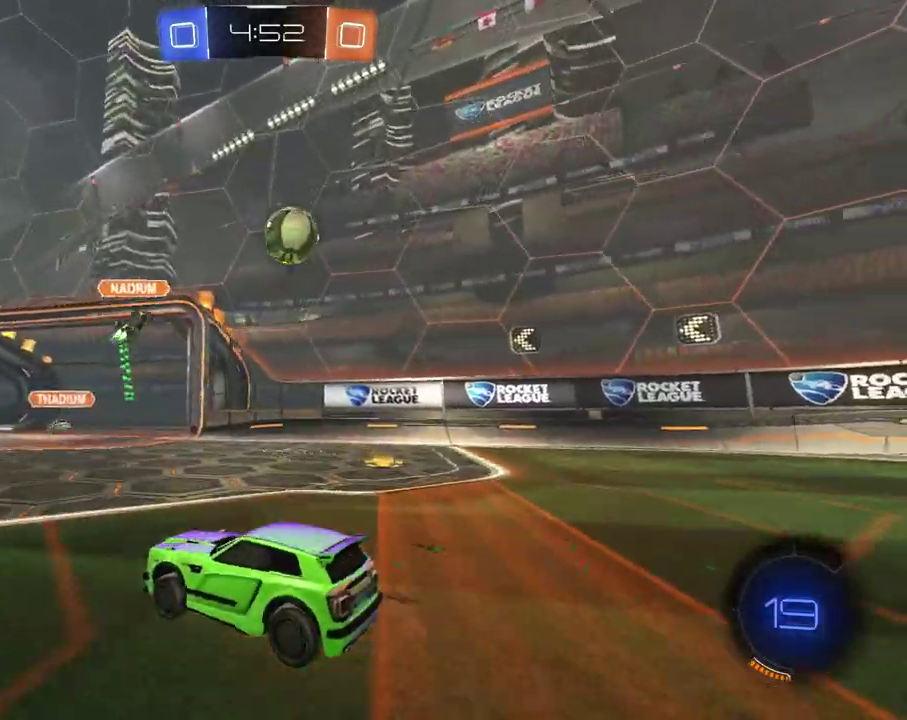
{"buttons": ["R2"], "left_stick": "center", "right_stick": "center", "events": [[134, "L2", "up"], [150, "R2", "down"], [301, "left_stick", "center"]]}
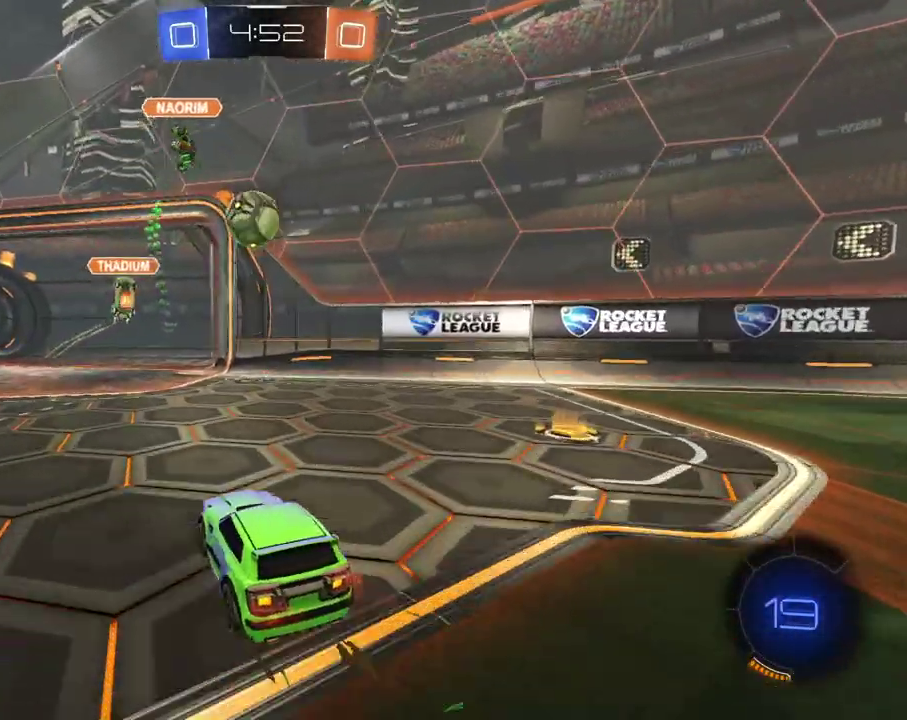
{"buttons": ["R2"], "left_stick": "left", "right_stick": "center", "events": [[83, "left_stick", "left"], [384, "left_stick", "center"], [484, "left_stick", "left"]]}
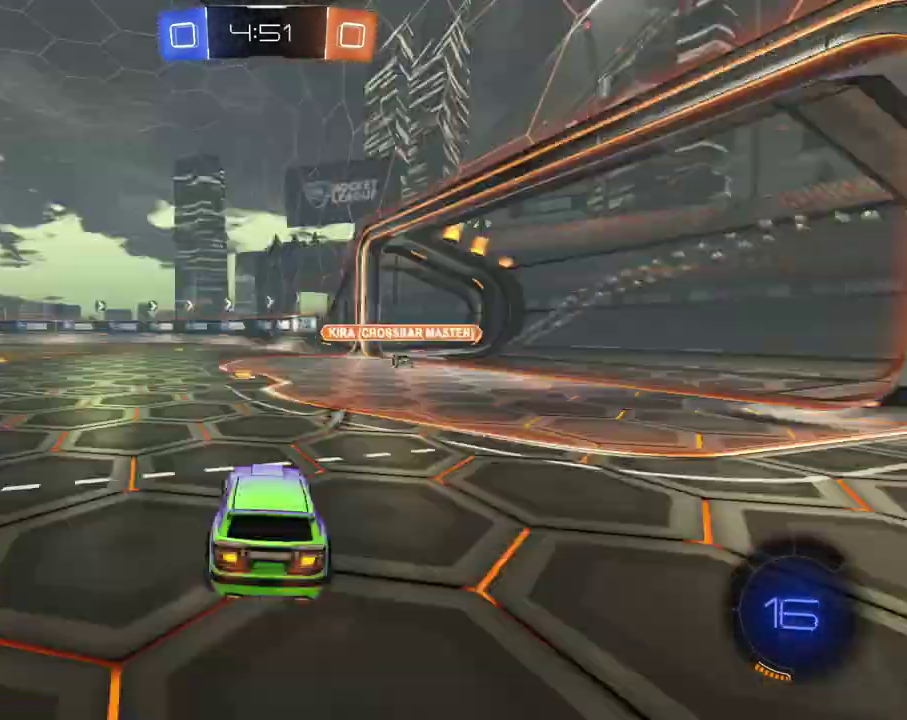
{"buttons": ["R2"], "left_stick": "left", "right_stick": "center", "events": [[17, "X", "down"], [84, "X", "up"]]}